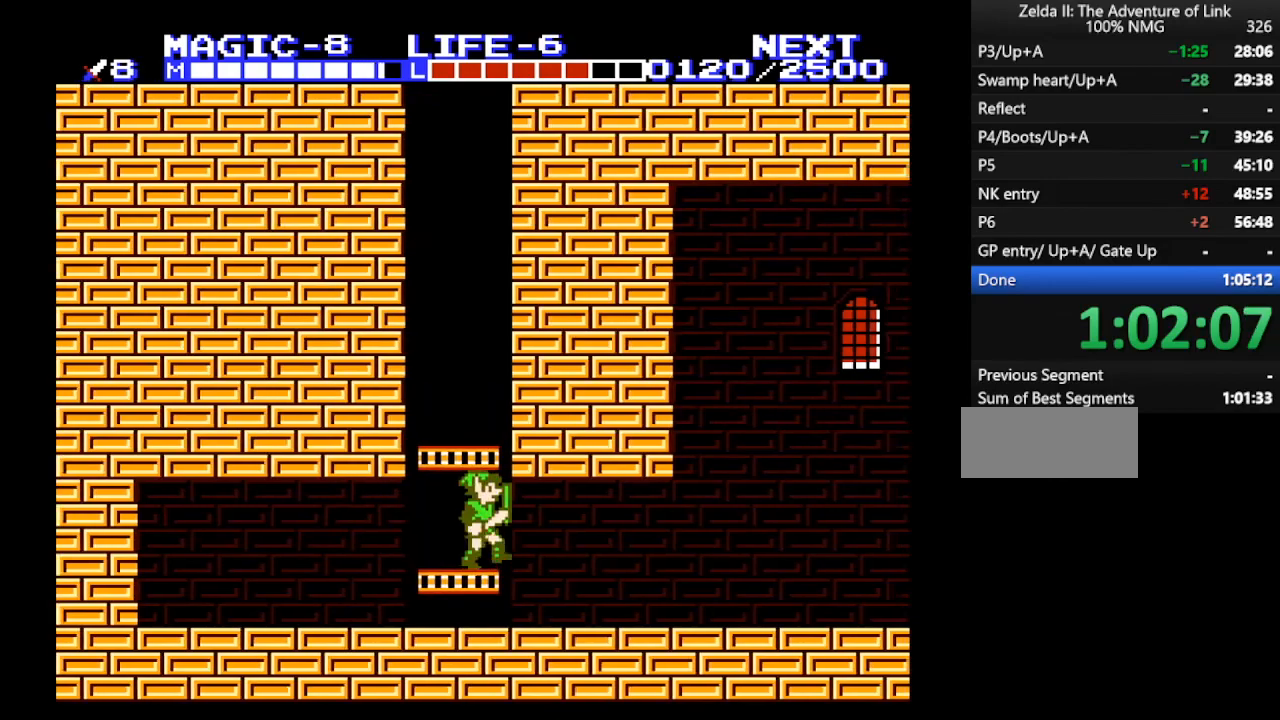
Gameplay with a controller (Nintendo layout); each line is a JSON object with the inputs held at the frame after it. "events" lists button and stick changes between this image and that frame as [ms after this image, input, new state], when the widget could be followed in between. Not read: L3 R3.
{"buttons": ["DPAD_RIGHT"], "events": [[33, "DPAD_DOWN", "up"]]}
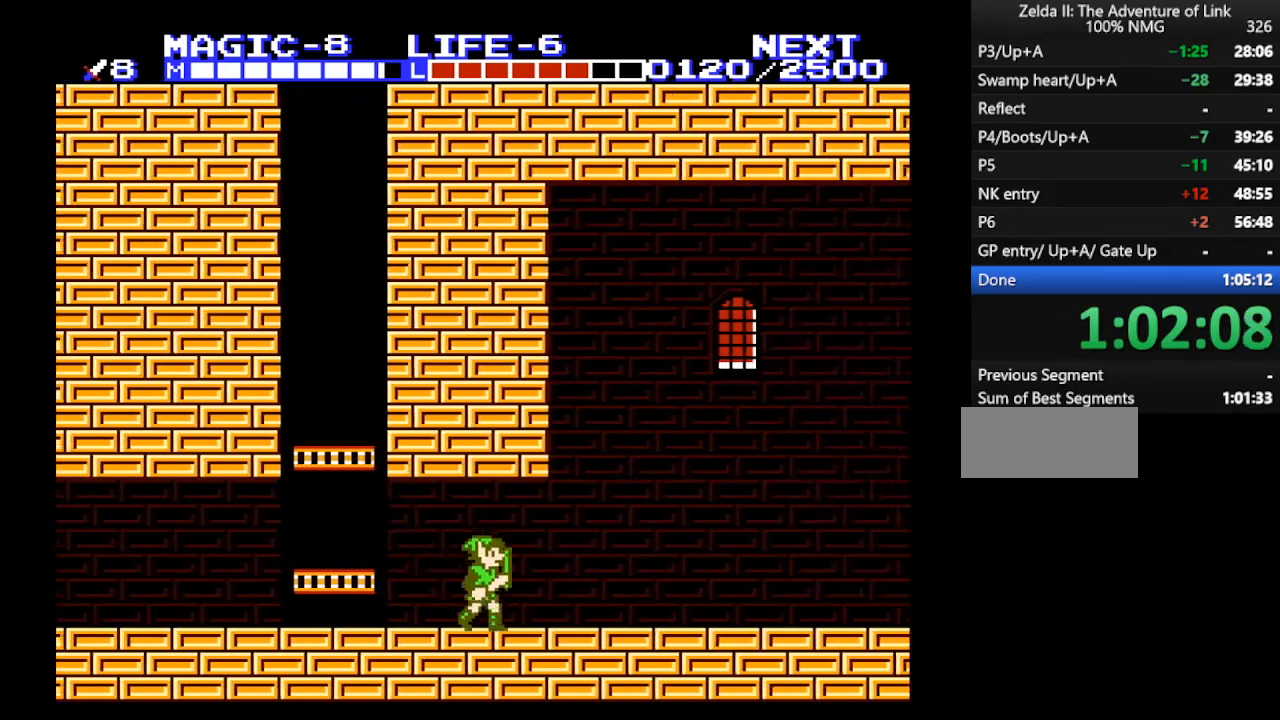
{"buttons": ["DPAD_RIGHT"], "events": [[267, "DPAD_RIGHT", "up"], [300, "DPAD_RIGHT", "down"]]}
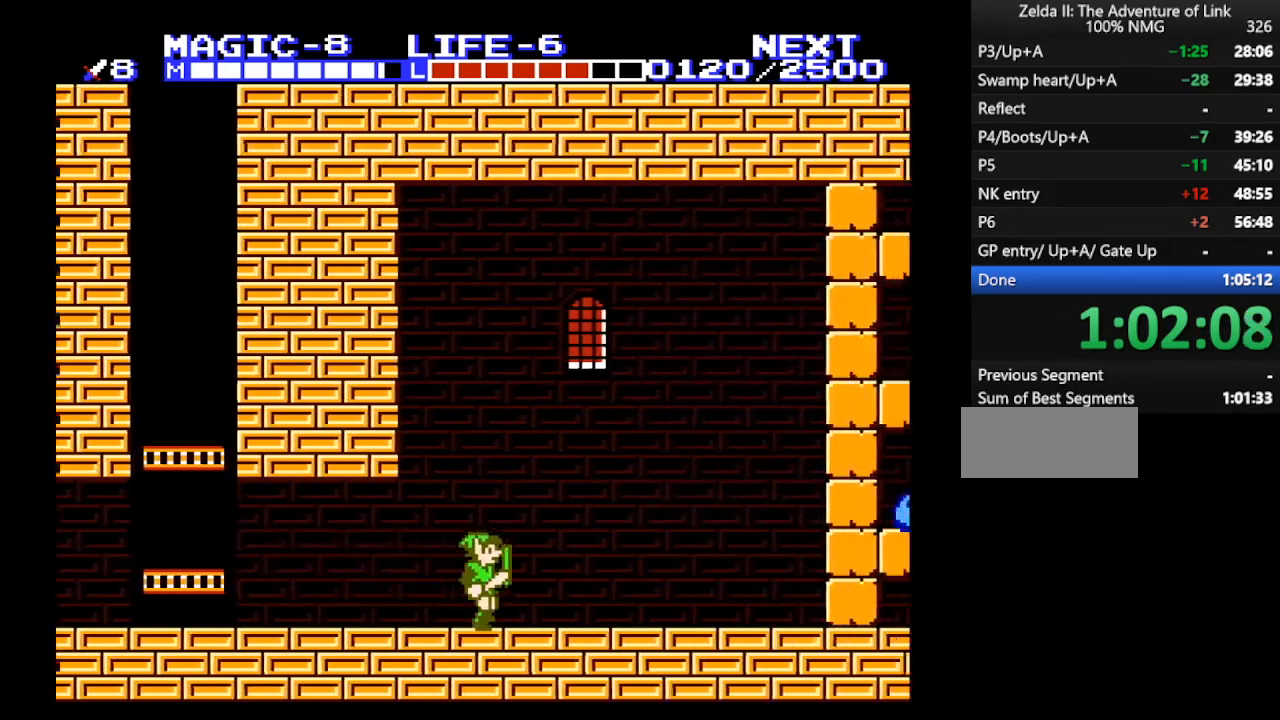
{"buttons": ["DPAD_RIGHT"], "events": []}
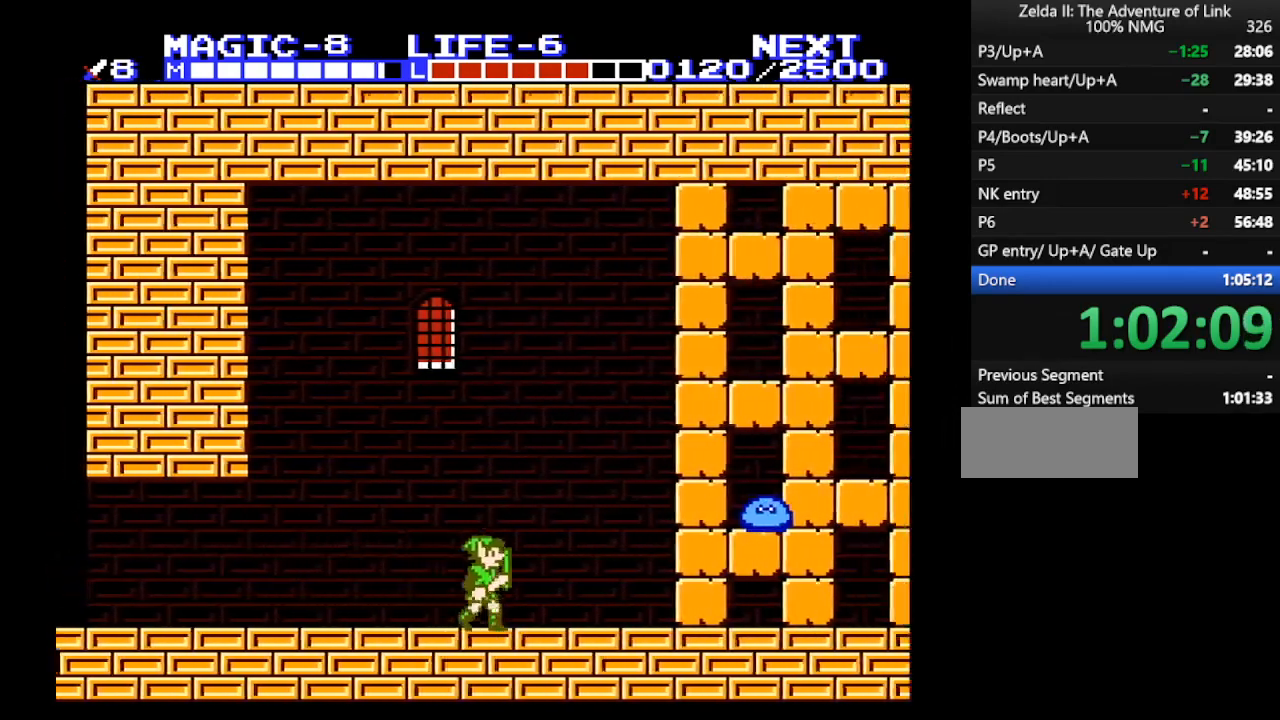
{"buttons": ["A", "DPAD_RIGHT"], "events": [[467, "A", "down"]]}
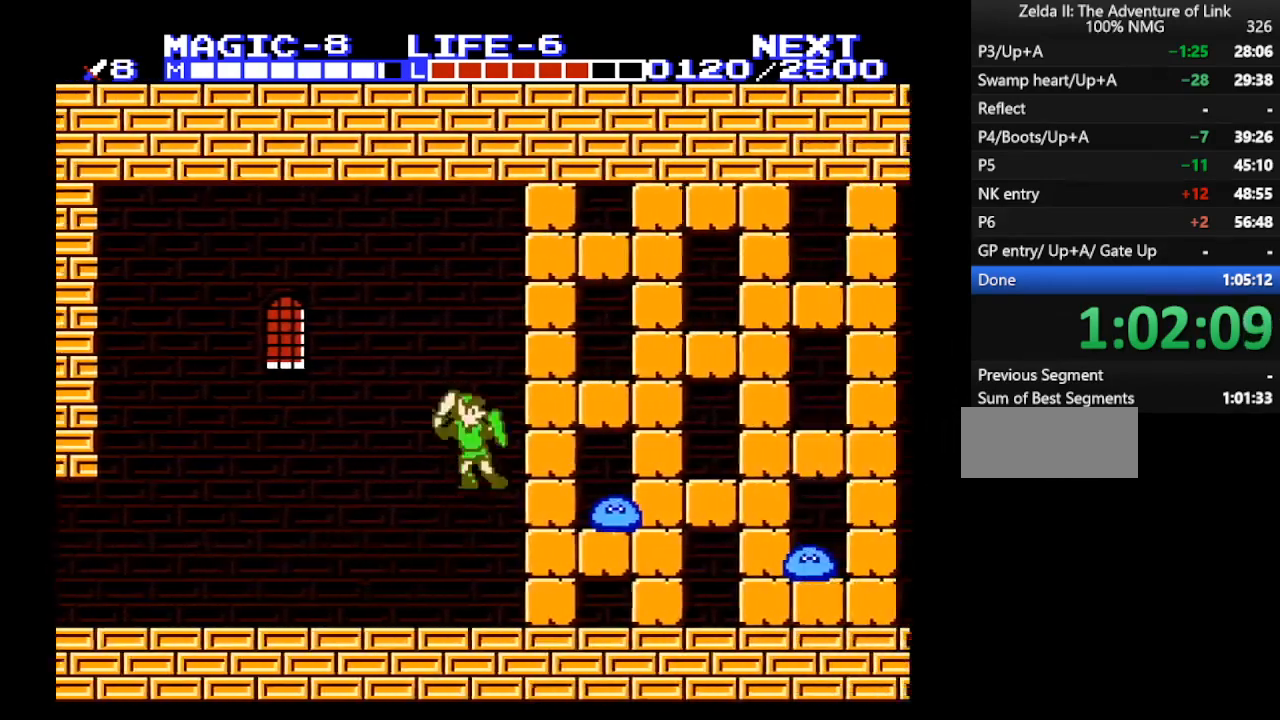
{"buttons": ["DPAD_RIGHT"], "events": [[100, "B", "down"], [500, "A", "up"], [500, "B", "up"]]}
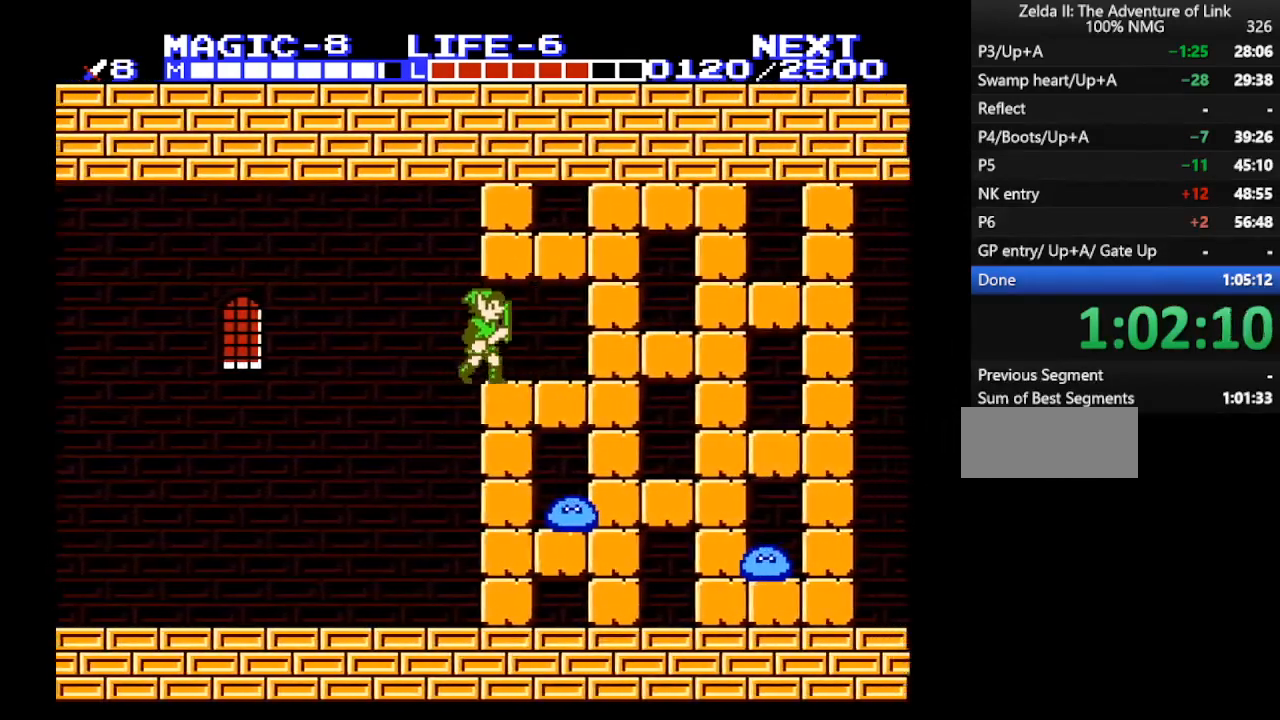
{"buttons": ["DPAD_RIGHT"], "events": [[200, "A", "down"], [333, "DPAD_DOWN", "down"], [333, "DPAD_RIGHT", "up"], [367, "B", "down"], [400, "DPAD_RIGHT", "down"], [433, "DPAD_DOWN", "up"], [467, "A", "up"], [500, "B", "up"]]}
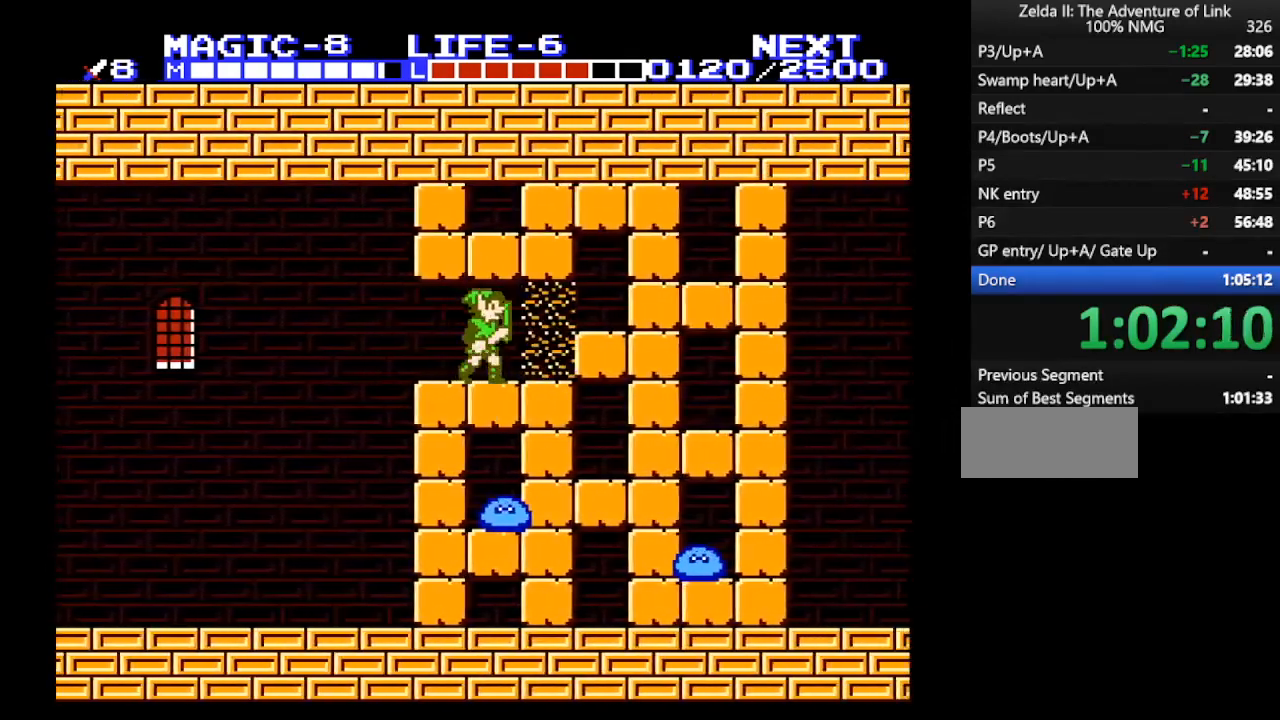
{"buttons": ["DPAD_RIGHT"], "events": [[233, "A", "down"], [333, "DPAD_DOWN", "down"], [333, "DPAD_RIGHT", "up"], [400, "B", "down"], [433, "DPAD_RIGHT", "down"], [467, "A", "up"], [467, "DPAD_DOWN", "up"], [500, "B", "up"]]}
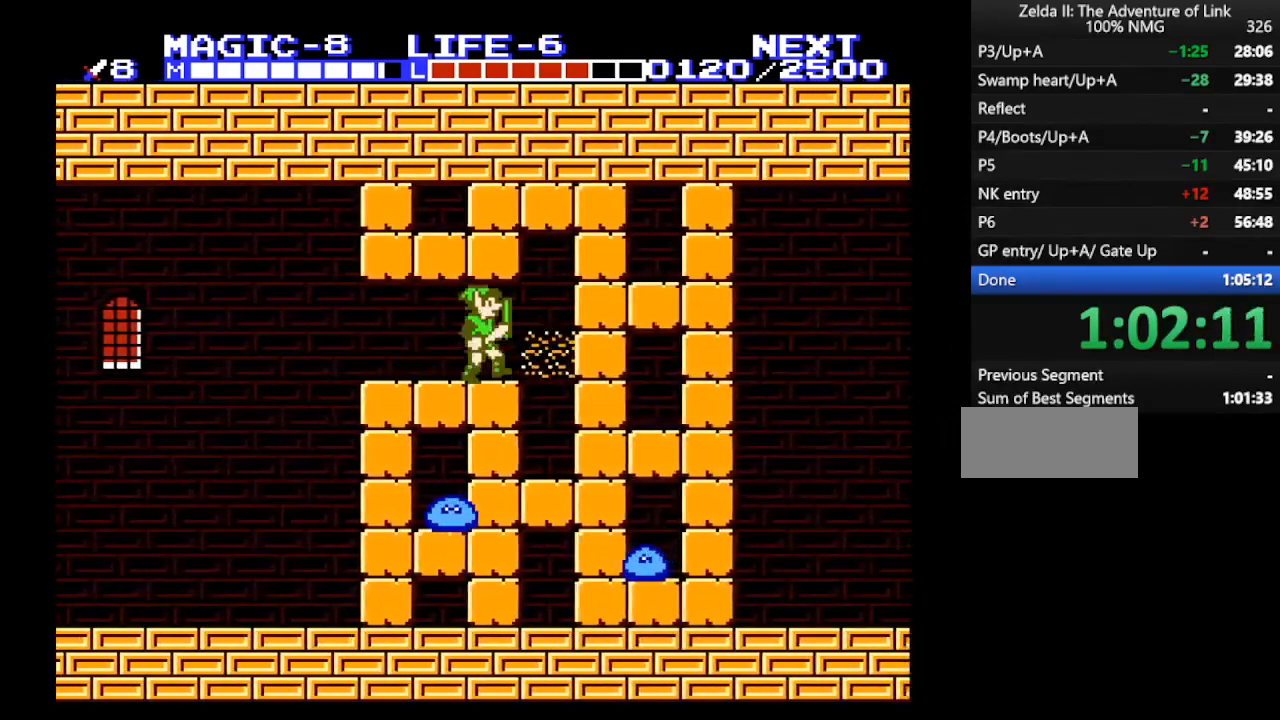
{"buttons": ["A", "B"], "events": [[200, "A", "down"], [300, "DPAD_DOWN", "down"], [300, "DPAD_RIGHT", "up"], [367, "B", "down"], [433, "DPAD_DOWN", "up"]]}
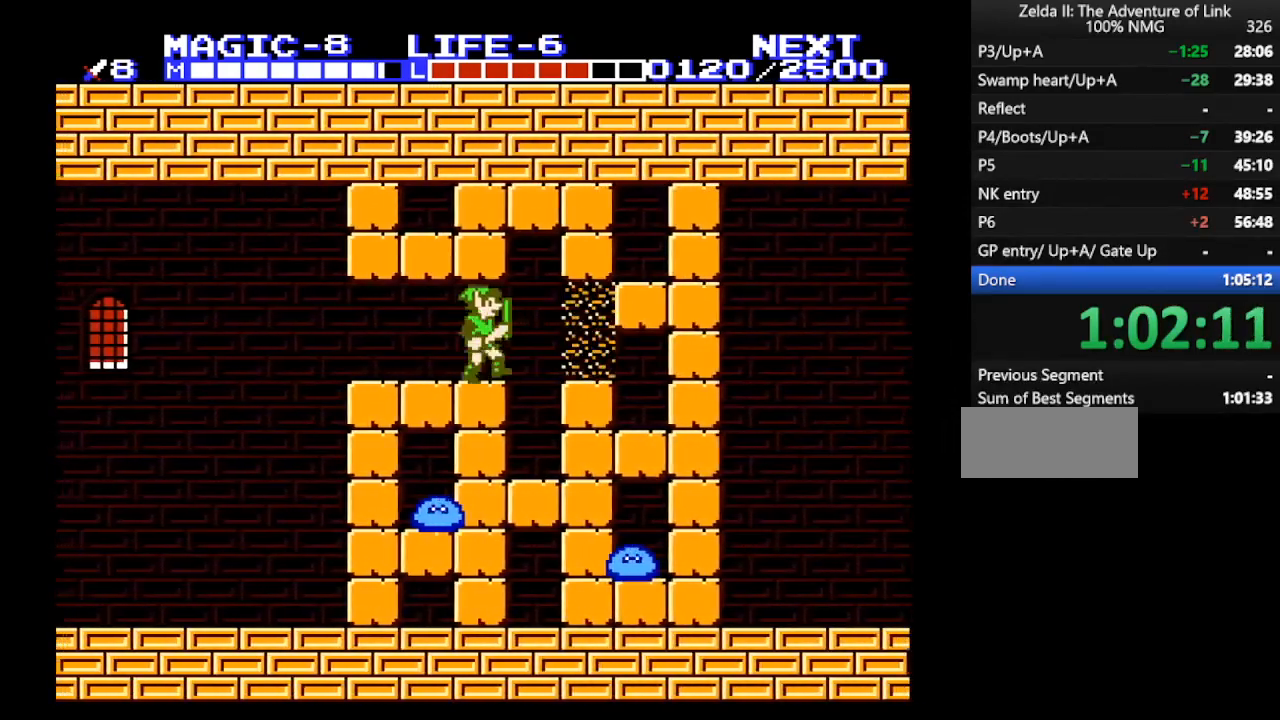
{"buttons": ["DPAD_RIGHT"], "events": [[33, "A", "up"], [33, "B", "up"], [100, "DPAD_RIGHT", "down"]]}
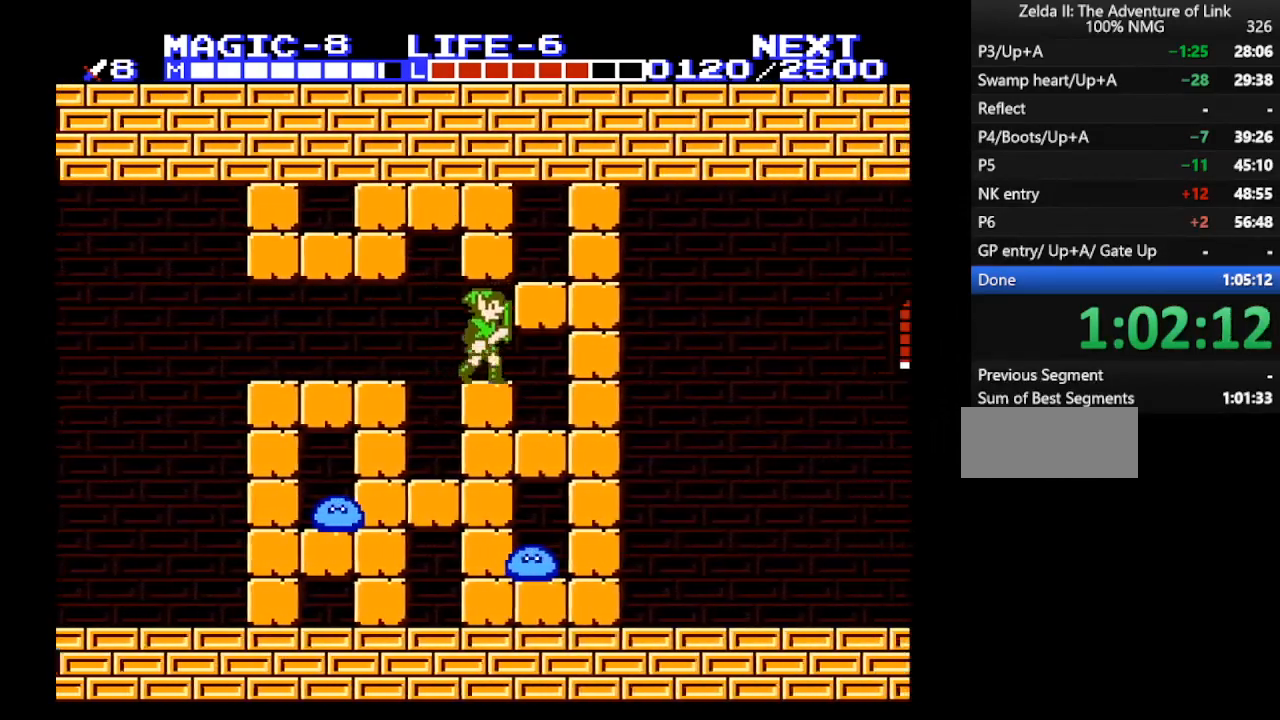
{"buttons": ["DPAD_RIGHT"], "events": [[167, "B", "down"], [267, "B", "up"]]}
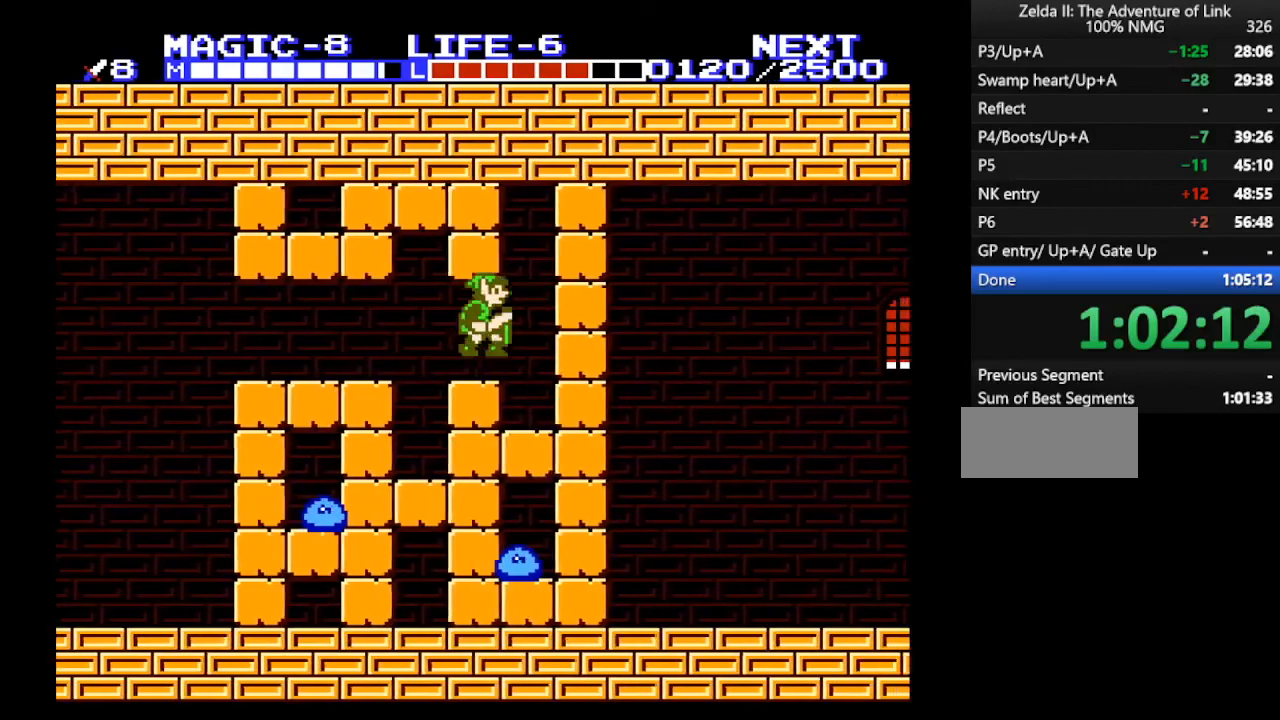
{"buttons": ["DPAD_RIGHT"], "events": [[100, "A", "down"], [200, "DPAD_DOWN", "down"], [233, "B", "down"], [300, "DPAD_DOWN", "up"], [333, "A", "up"], [367, "B", "up"]]}
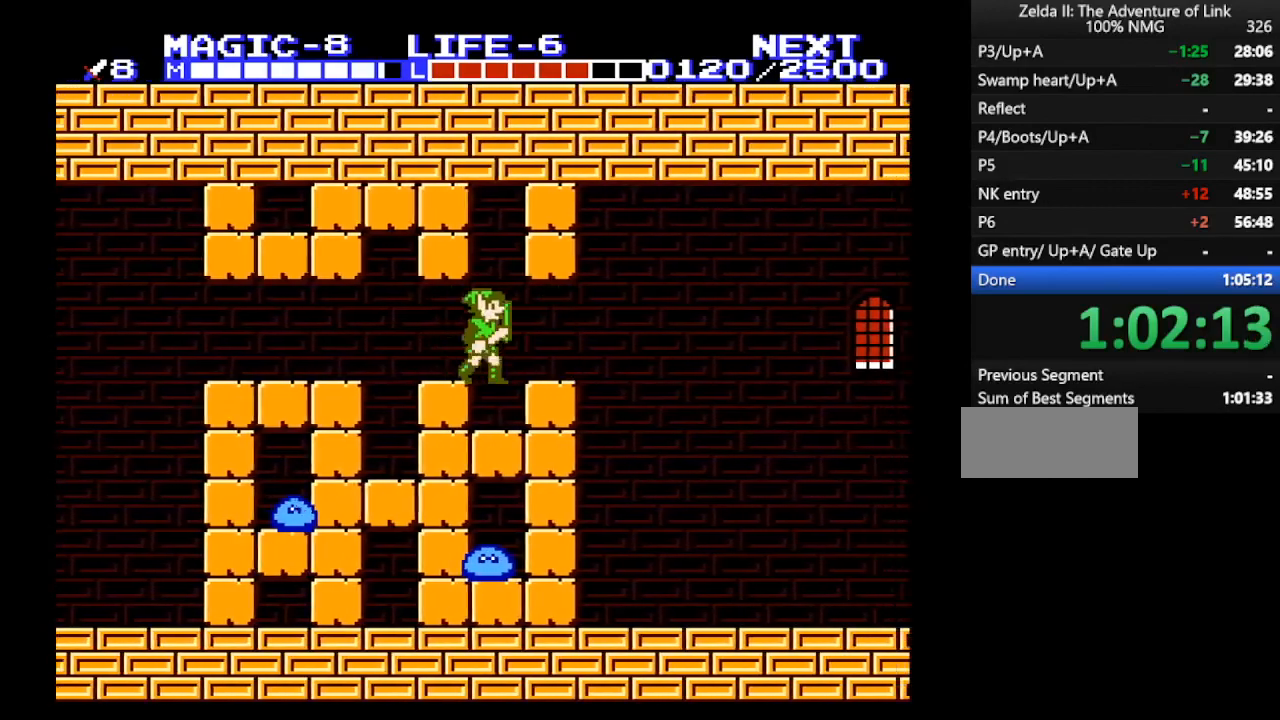
{"buttons": [], "events": [[500, "DPAD_RIGHT", "up"]]}
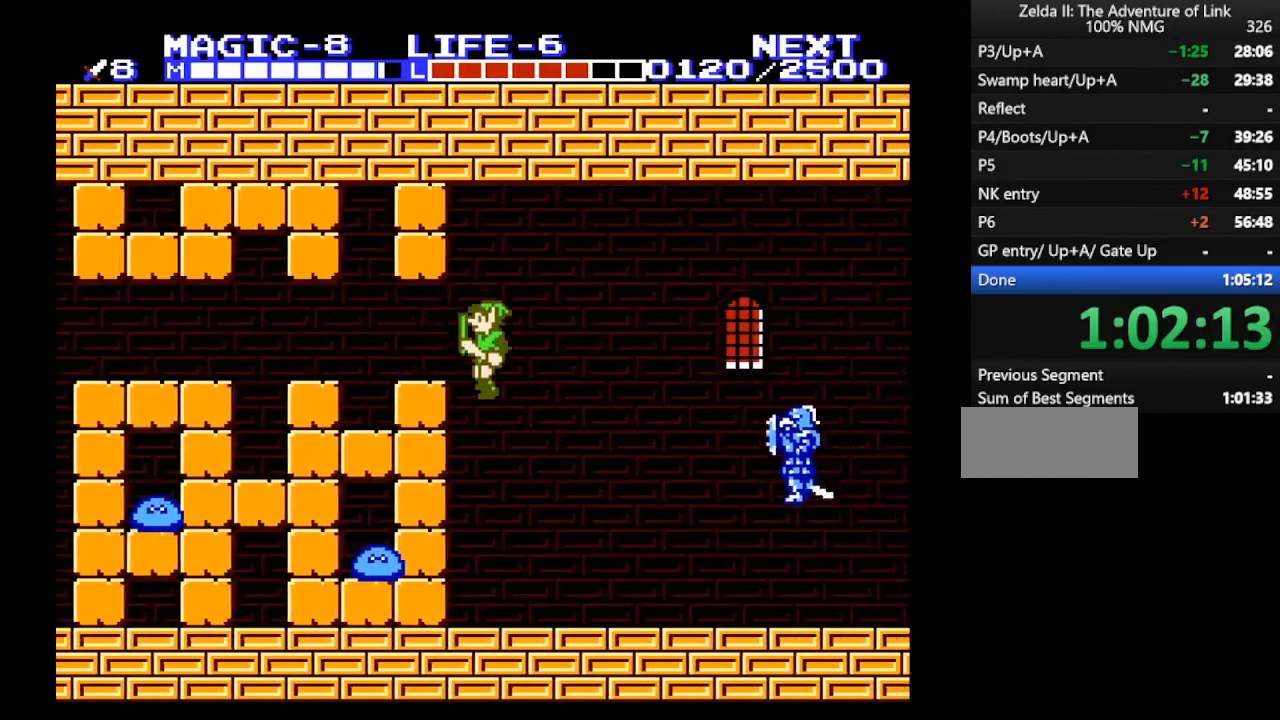
{"buttons": [], "events": [[33, "DPAD_LEFT", "down"], [267, "DPAD_LEFT", "up"]]}
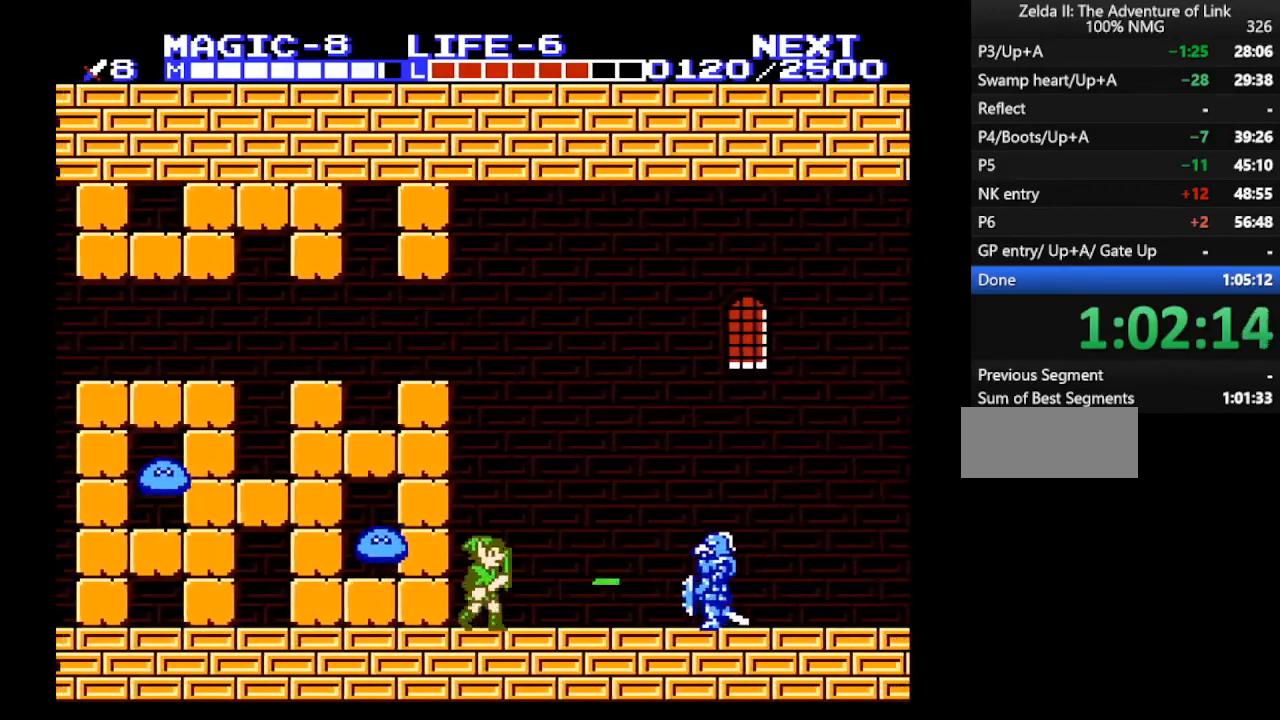
{"buttons": ["DPAD_RIGHT"], "events": [[33, "DPAD_RIGHT", "down"], [333, "DPAD_RIGHT", "up"], [467, "DPAD_RIGHT", "down"]]}
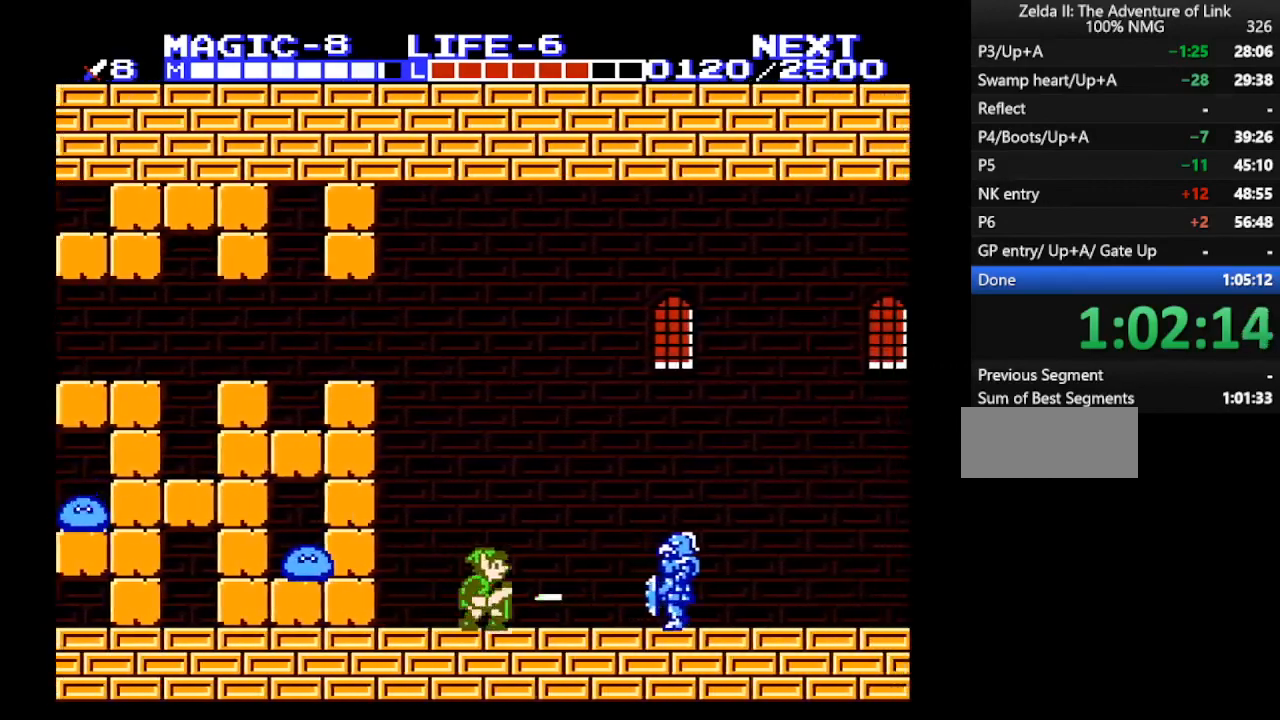
{"buttons": [], "events": [[33, "DPAD_DOWN", "down"], [33, "DPAD_RIGHT", "up"], [300, "DPAD_DOWN", "up"]]}
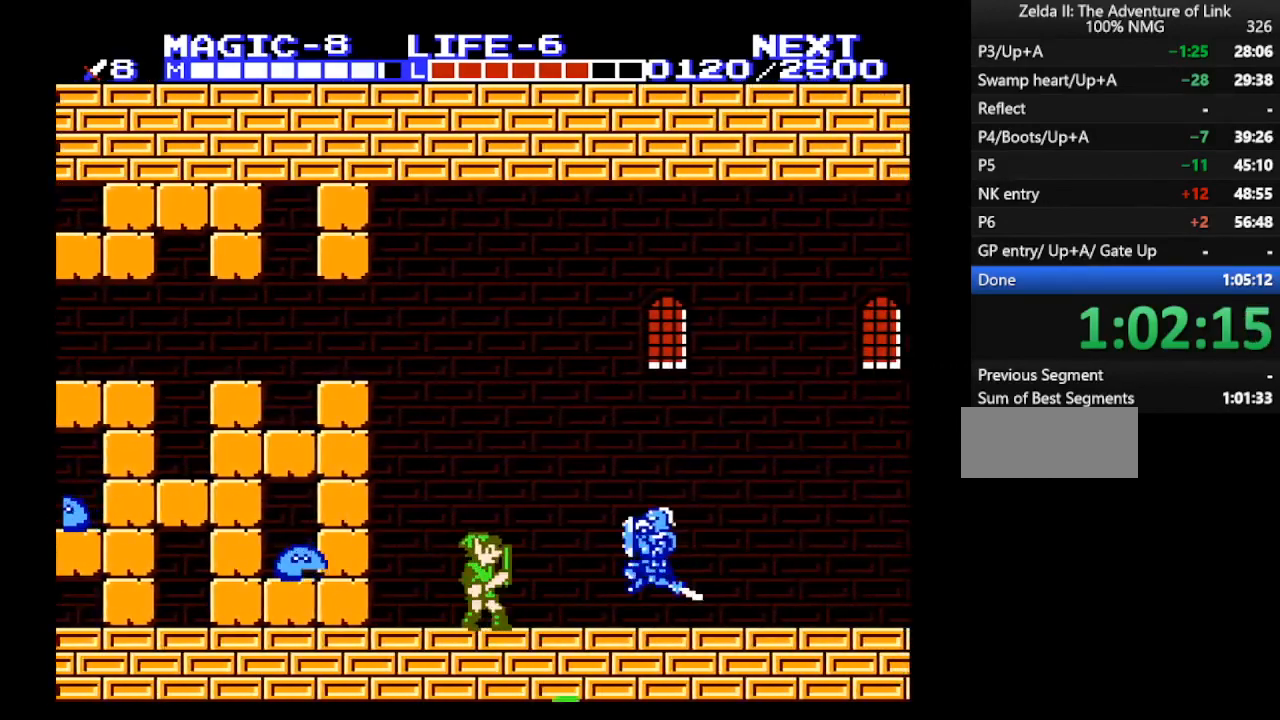
{"buttons": ["DPAD_RIGHT"], "events": [[133, "DPAD_RIGHT", "down"], [267, "DPAD_RIGHT", "up"], [333, "DPAD_RIGHT", "down"]]}
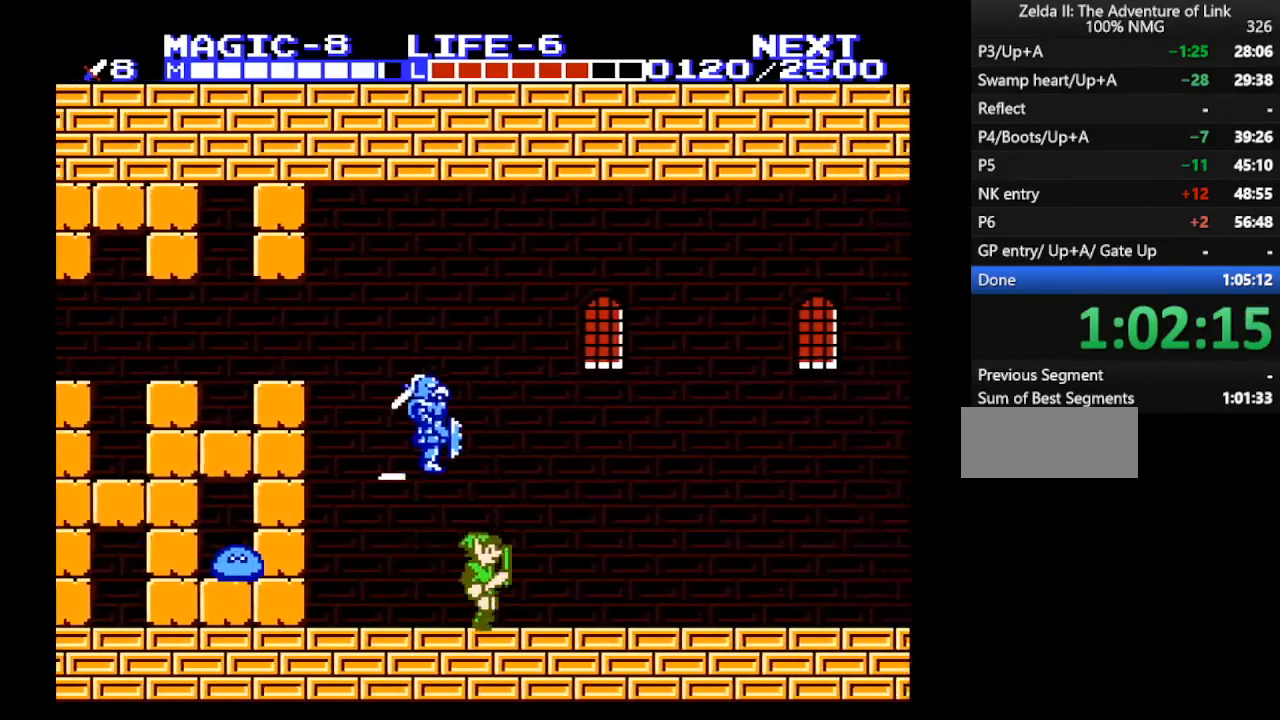
{"buttons": ["DPAD_RIGHT"], "events": []}
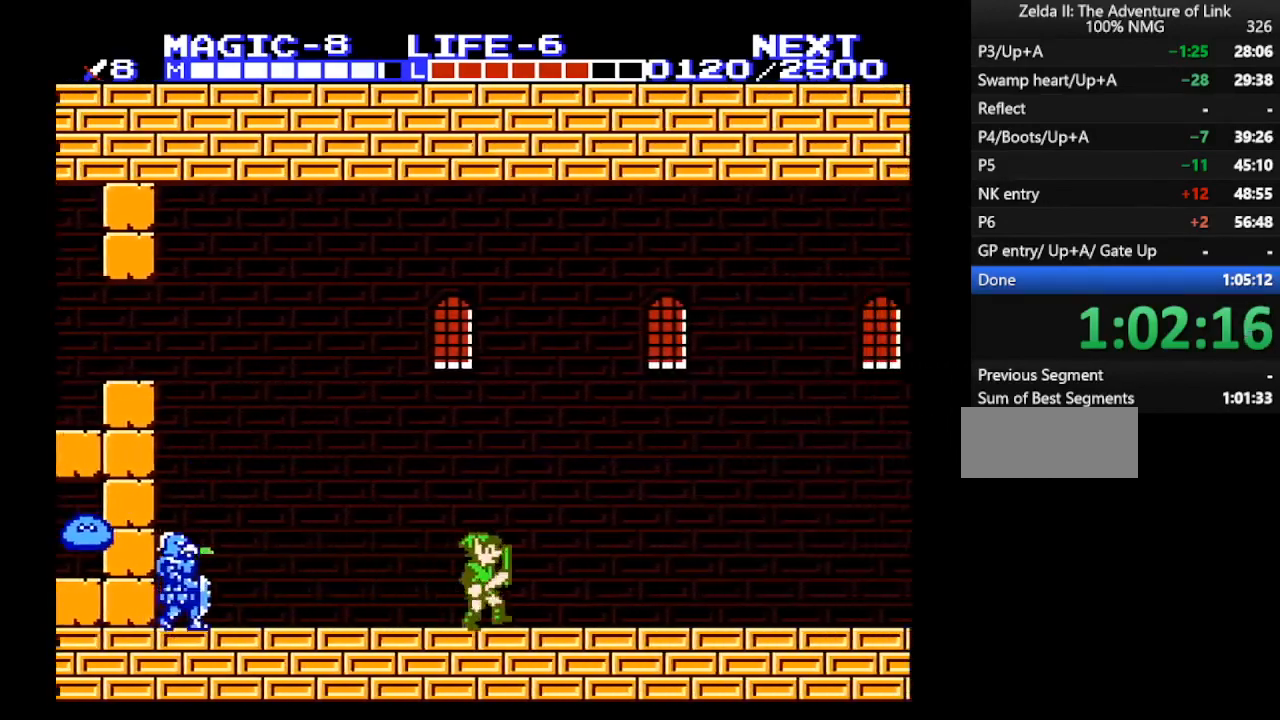
{"buttons": ["DPAD_RIGHT"], "events": []}
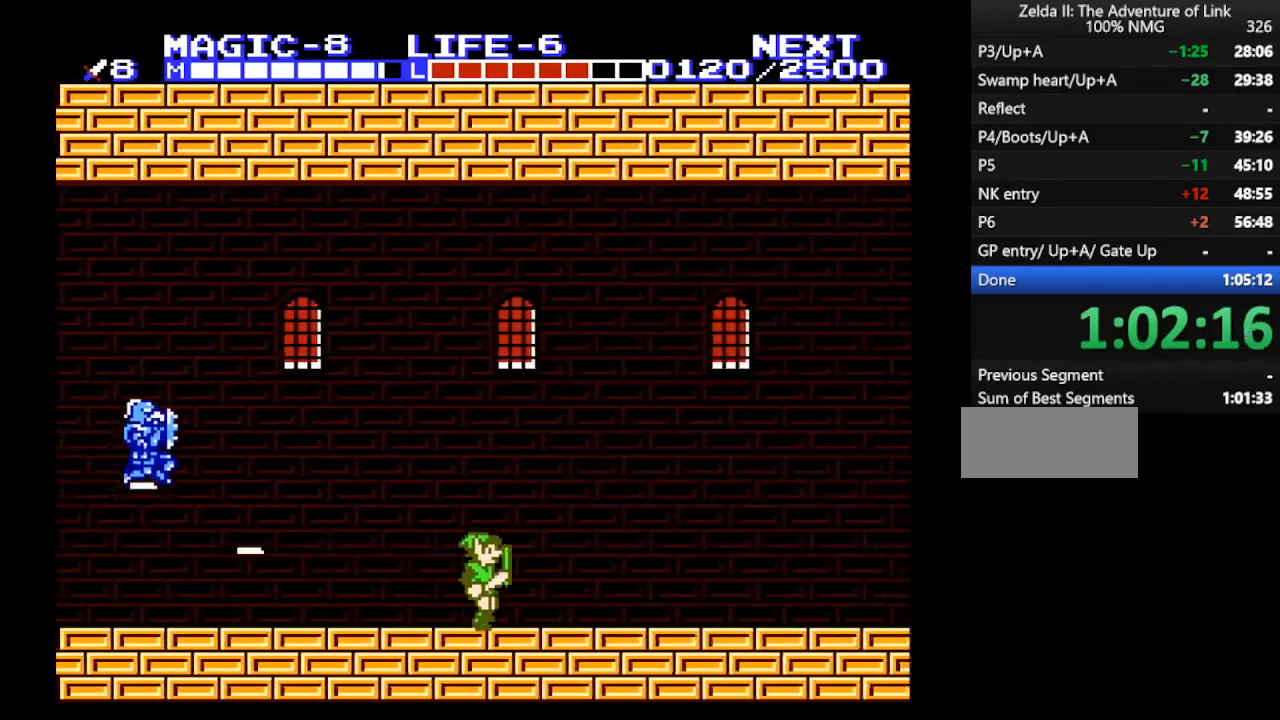
{"buttons": ["DPAD_RIGHT"], "events": []}
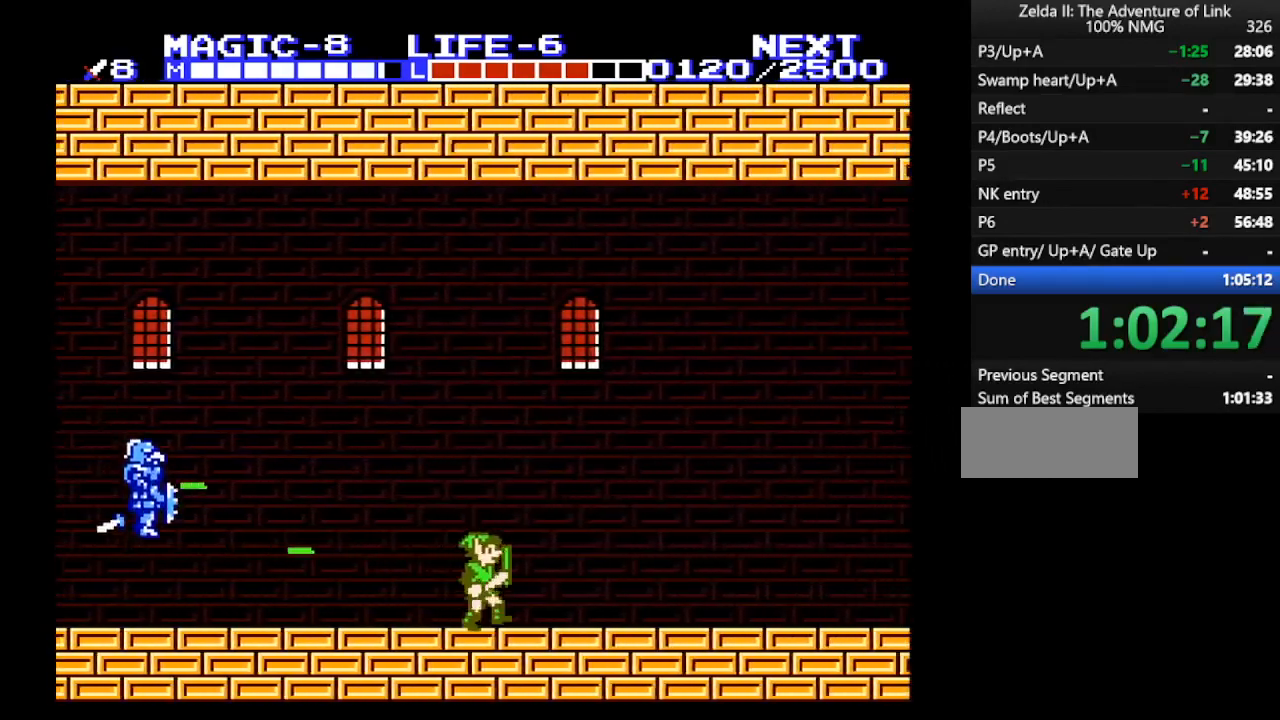
{"buttons": ["DPAD_RIGHT"], "events": []}
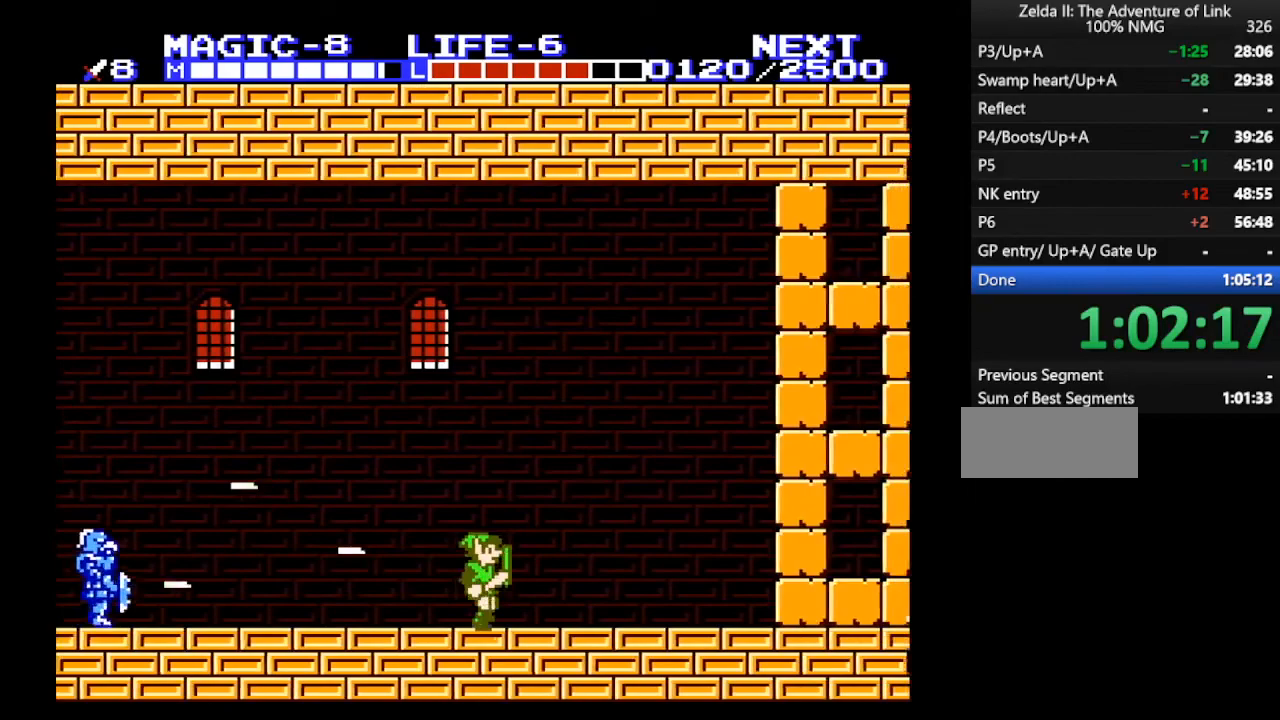
{"buttons": ["DPAD_RIGHT"], "events": []}
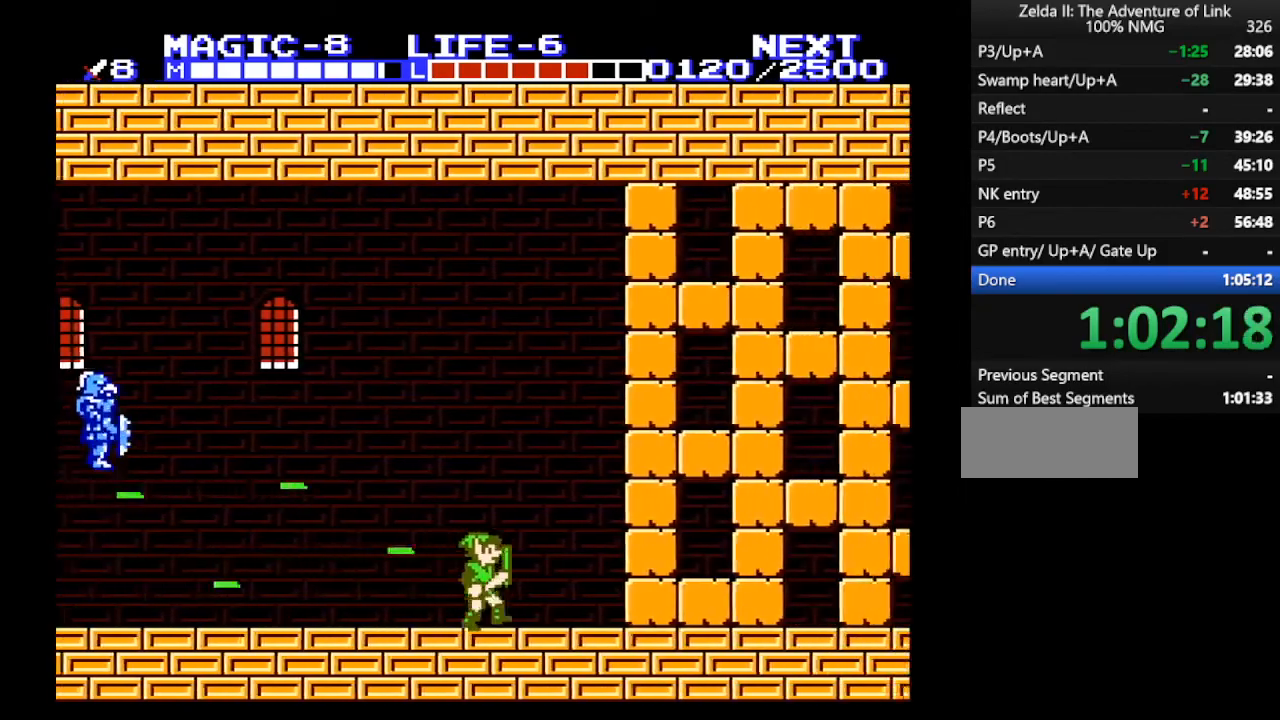
{"buttons": ["A", "B", "DPAD_RIGHT"], "events": [[267, "A", "down"], [433, "B", "down"]]}
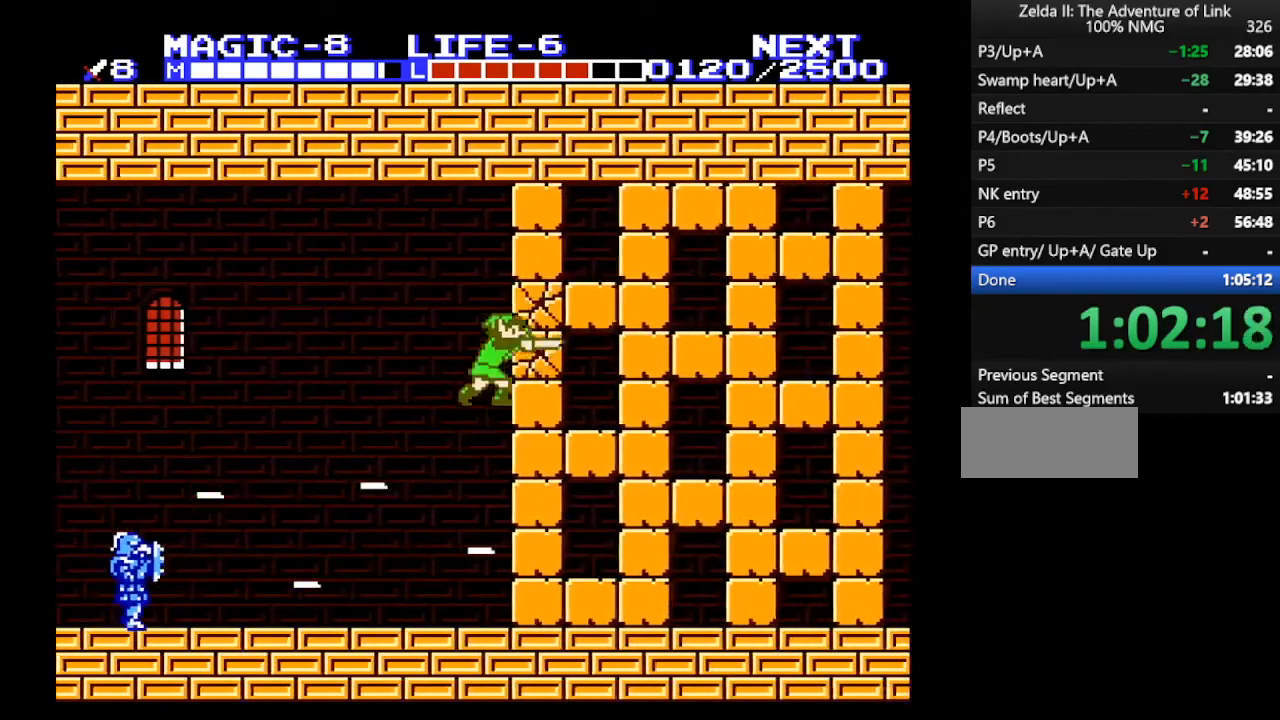
{"buttons": ["DPAD_RIGHT"], "events": [[367, "B", "up"], [500, "A", "up"]]}
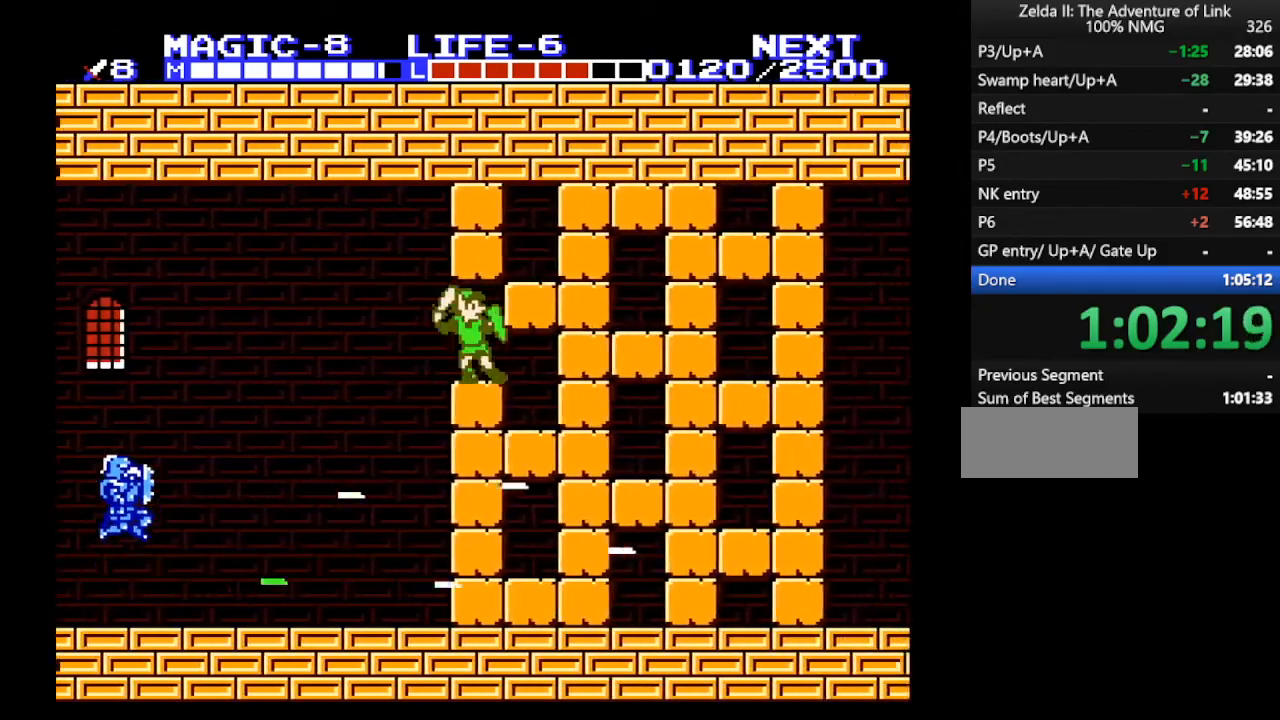
{"buttons": ["A", "DPAD_RIGHT"], "events": [[67, "B", "down"], [233, "B", "up"], [433, "A", "down"]]}
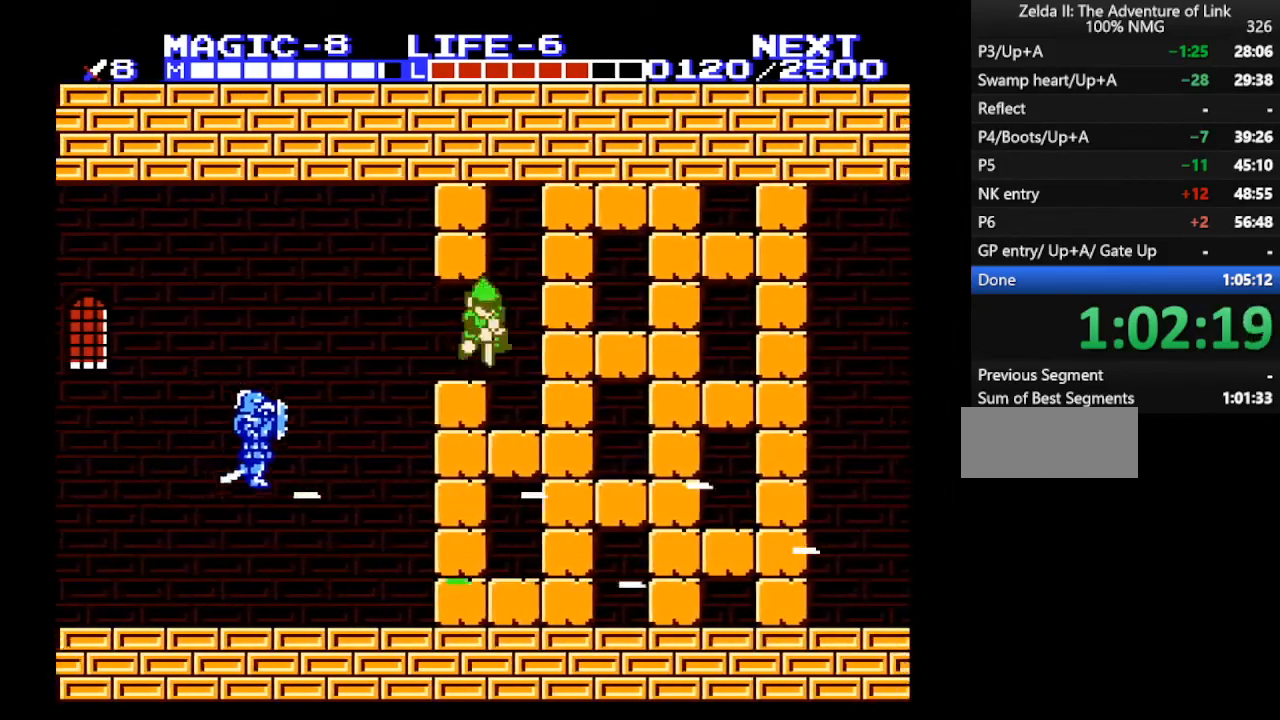
{"buttons": ["DPAD_RIGHT"], "events": [[100, "DPAD_DOWN", "down"], [133, "DPAD_RIGHT", "up"], [200, "B", "down"], [300, "DPAD_DOWN", "up"], [333, "A", "up"], [333, "B", "up"], [433, "DPAD_RIGHT", "down"]]}
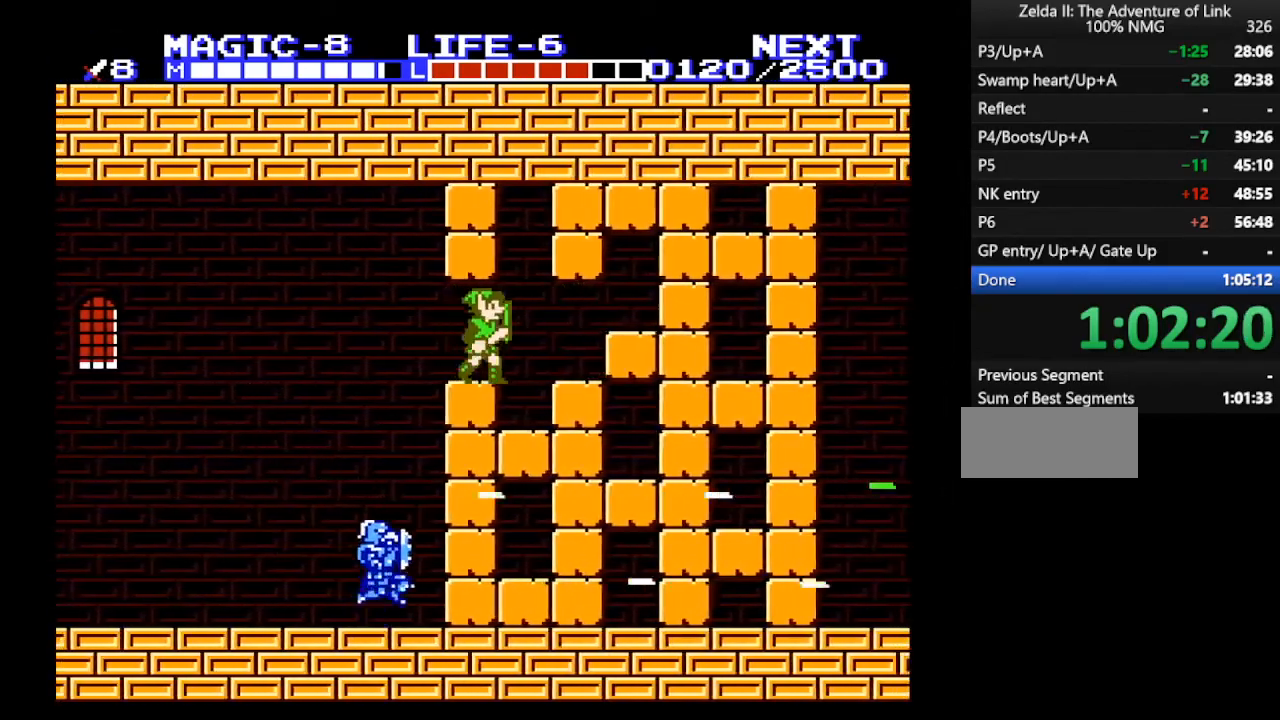
{"buttons": ["B", "DPAD_DOWN", "DPAD_RIGHT"], "events": [[467, "DPAD_DOWN", "down"], [500, "B", "down"]]}
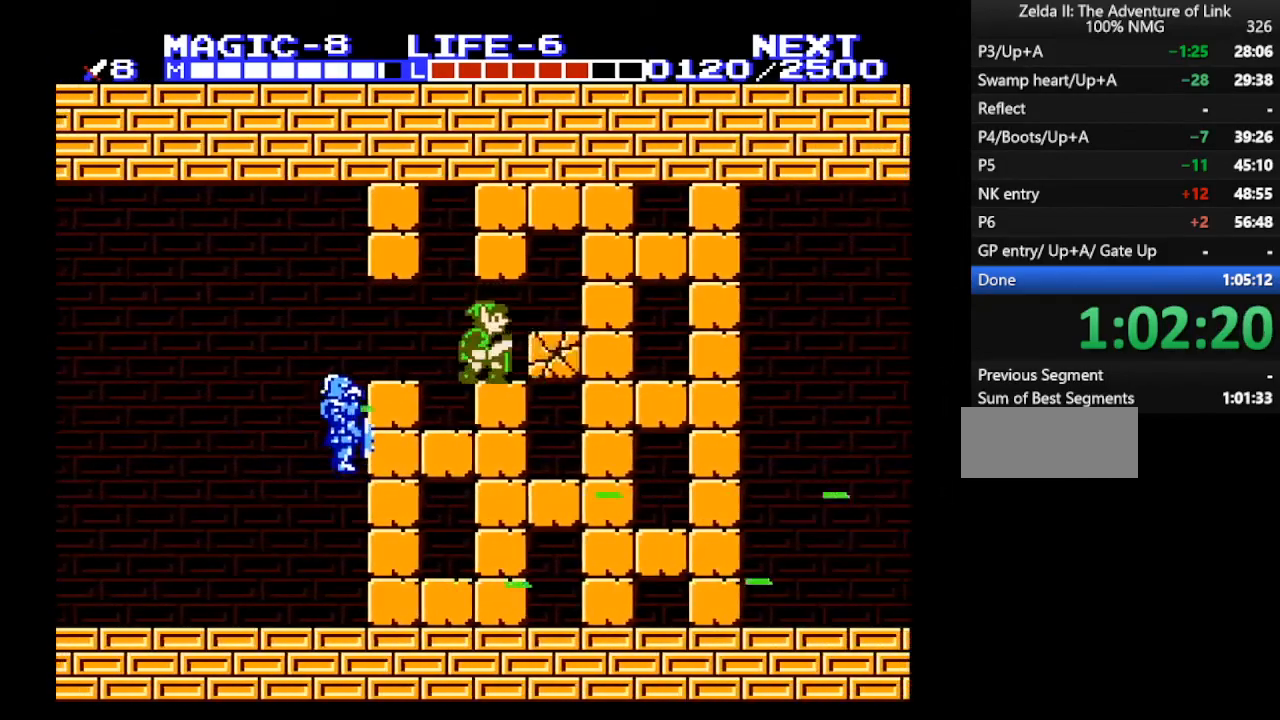
{"buttons": ["A", "B", "DPAD_DOWN"], "events": [[100, "B", "up"], [100, "DPAD_DOWN", "up"], [300, "A", "down"], [467, "DPAD_DOWN", "down"], [500, "B", "down"], [500, "DPAD_RIGHT", "up"]]}
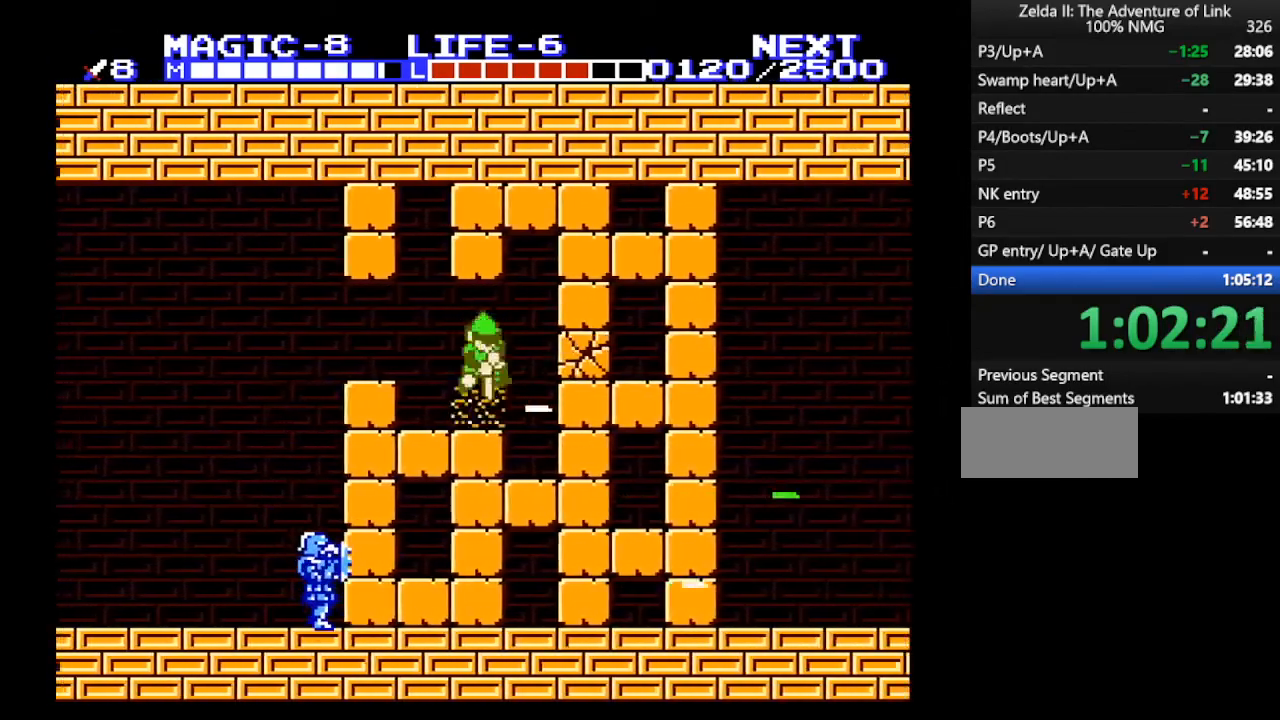
{"buttons": ["DPAD_RIGHT"], "events": [[133, "A", "up"], [133, "DPAD_DOWN", "up"], [200, "B", "up"], [433, "DPAD_RIGHT", "down"]]}
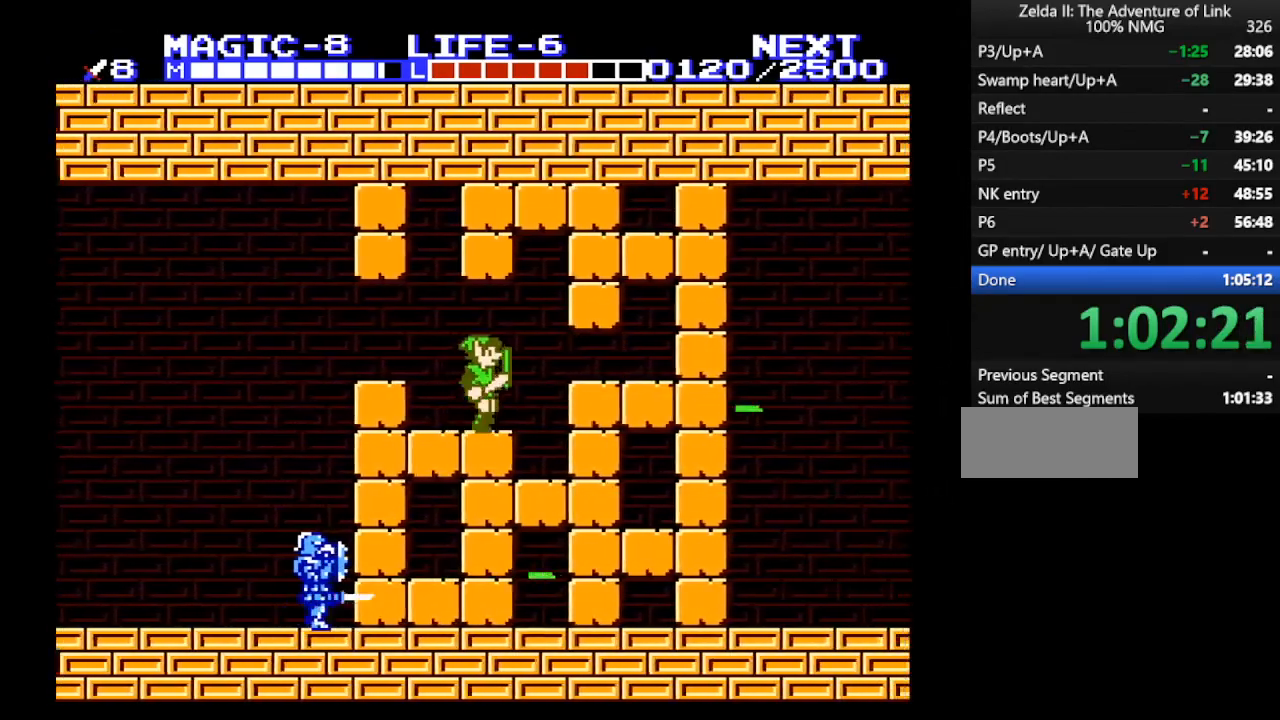
{"buttons": ["DPAD_RIGHT"], "events": [[200, "A", "down"], [233, "B", "down"], [333, "A", "up"], [433, "B", "up"]]}
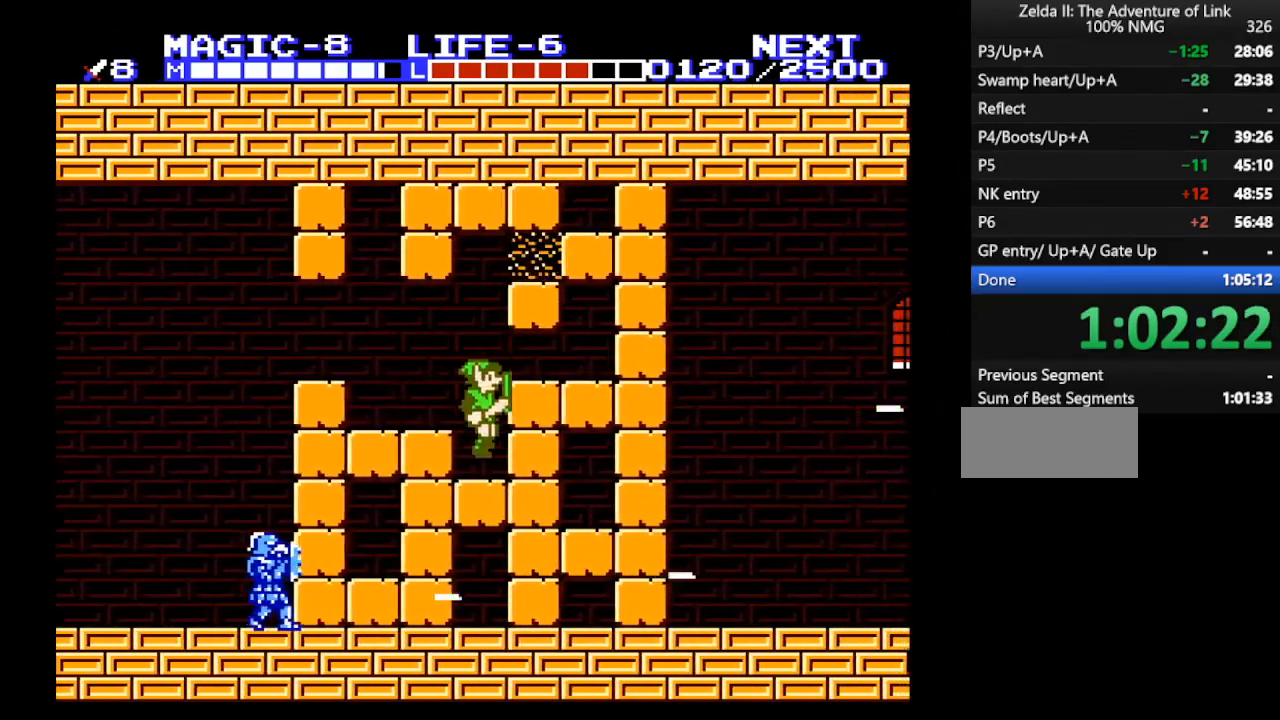
{"buttons": ["DPAD_RIGHT"], "events": [[300, "A", "down"], [400, "A", "up"]]}